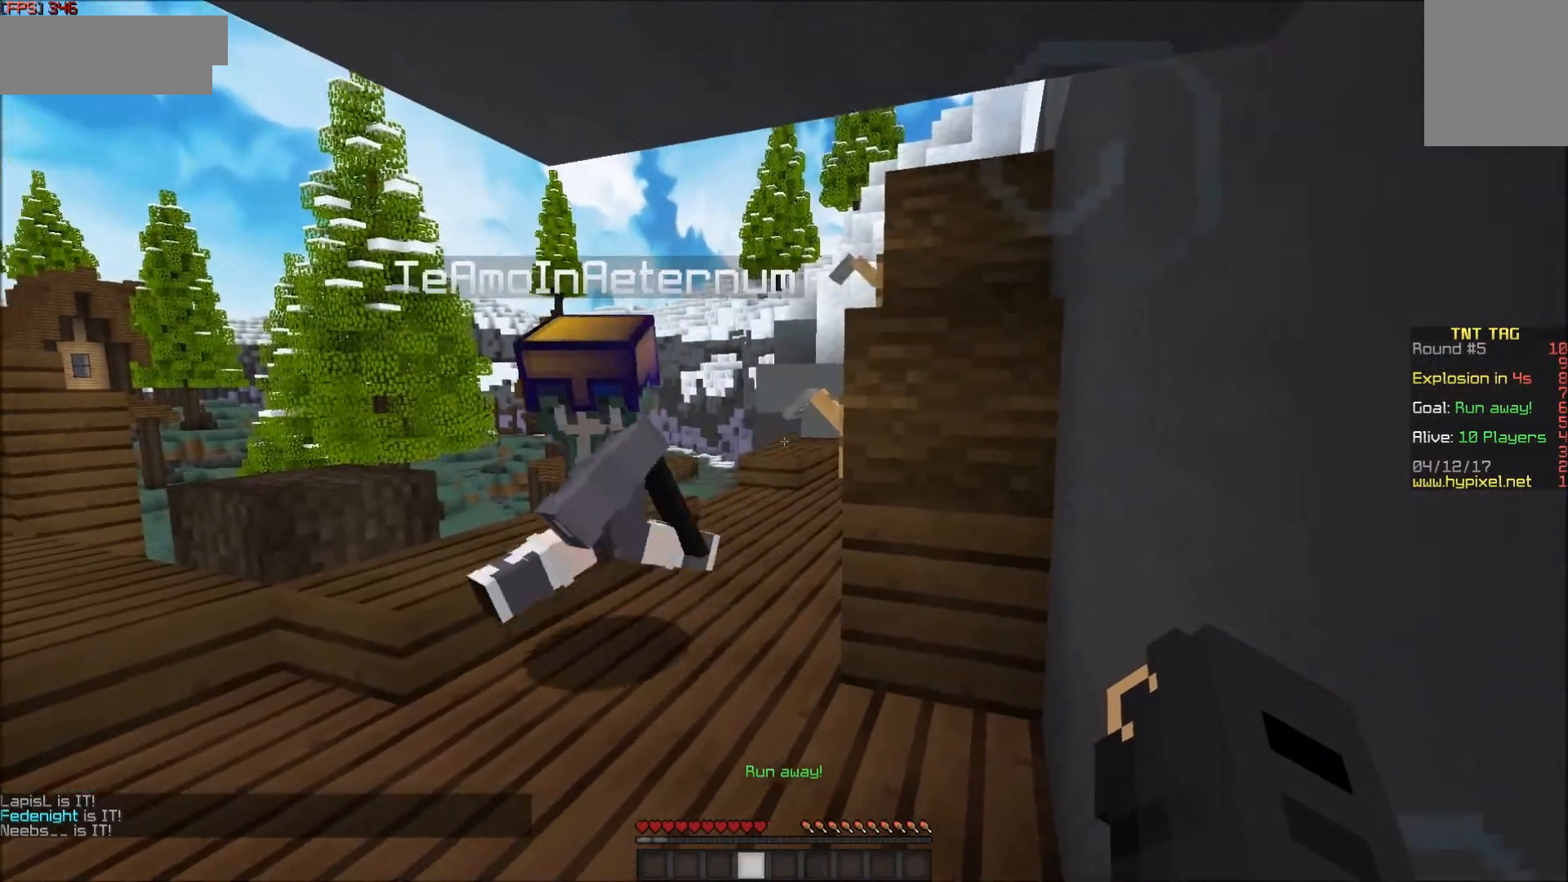
Gameplay with keyboard and mouse; each line is a JSON object with the keys and mouse buttons held at the frame after it. "events" lists presses ("down") and releases ("up") of "a", "d", "s", "w", "mouse_left" and "mouse_right" between this image and that frame as [ms after this image, input, new state], when the widget could be followed in between. "mouse_left", "mouse_right" = the "left", "right" buttons of the "mouse" list. No other keys are recorded. Fast repeated clicks can show as one long hold. Mouse movement is not recorded.
{"keys": [], "mouse": [], "events": [[400, "mouse_left", "down"], [450, "mouse_left", "up"]]}
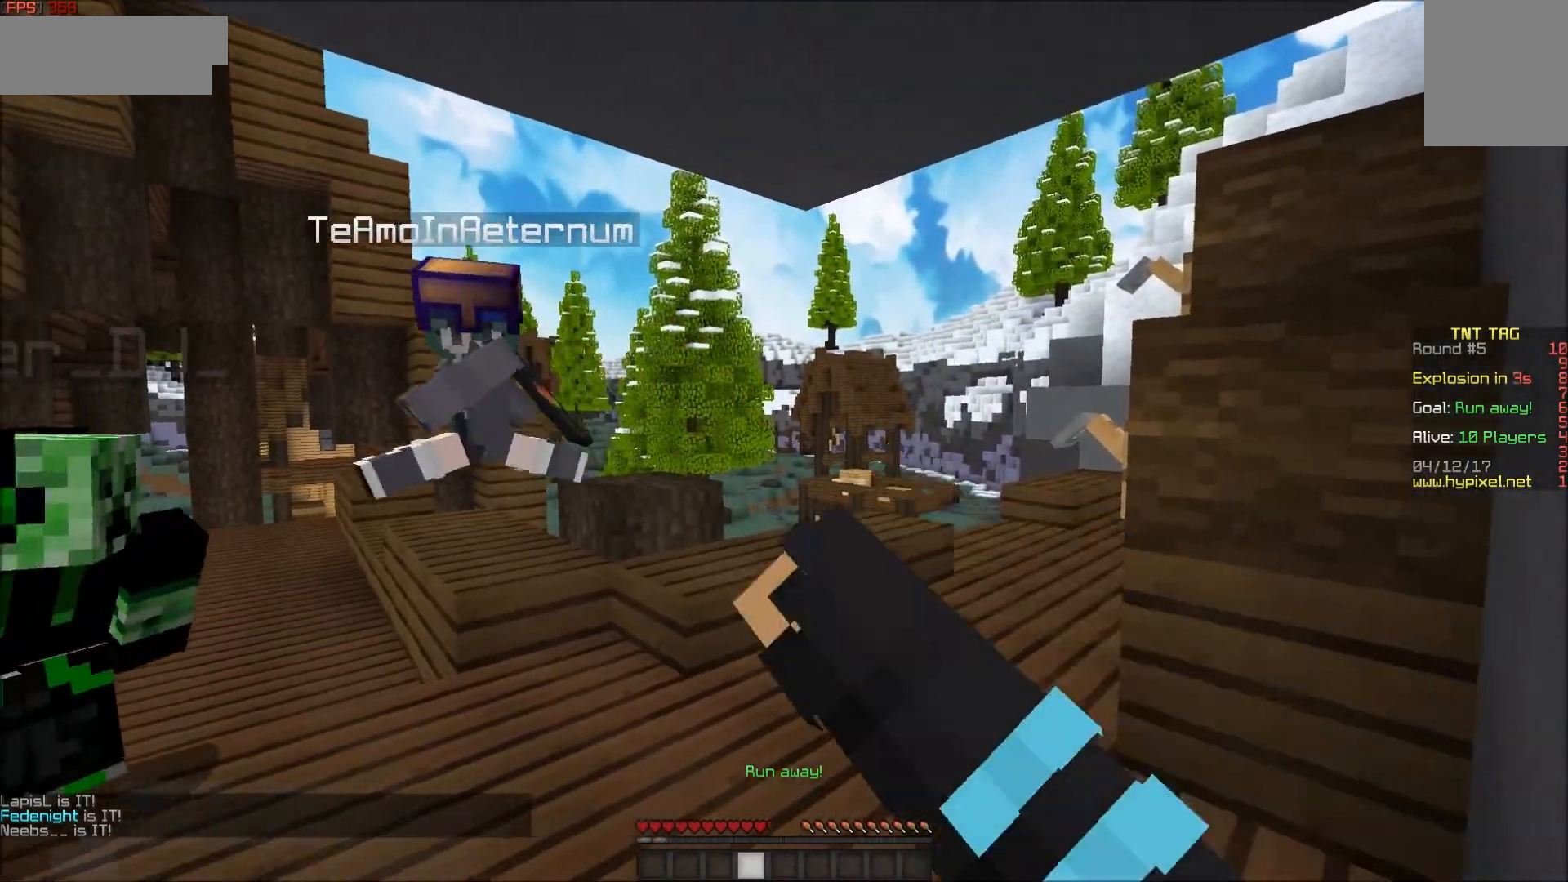
{"keys": [], "mouse": []}
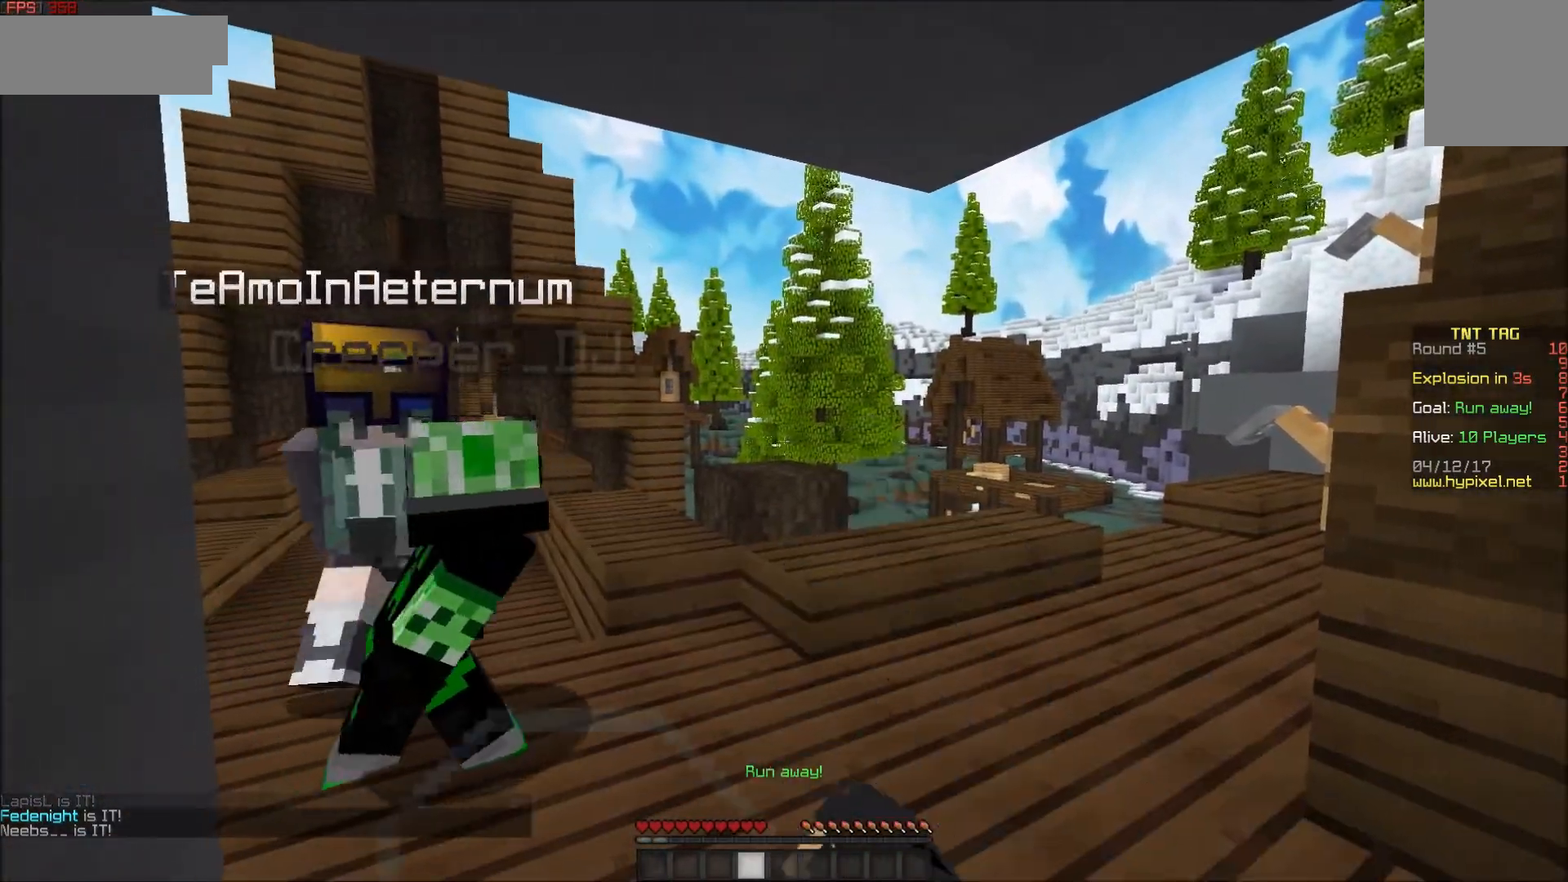
{"keys": [], "mouse": [], "events": []}
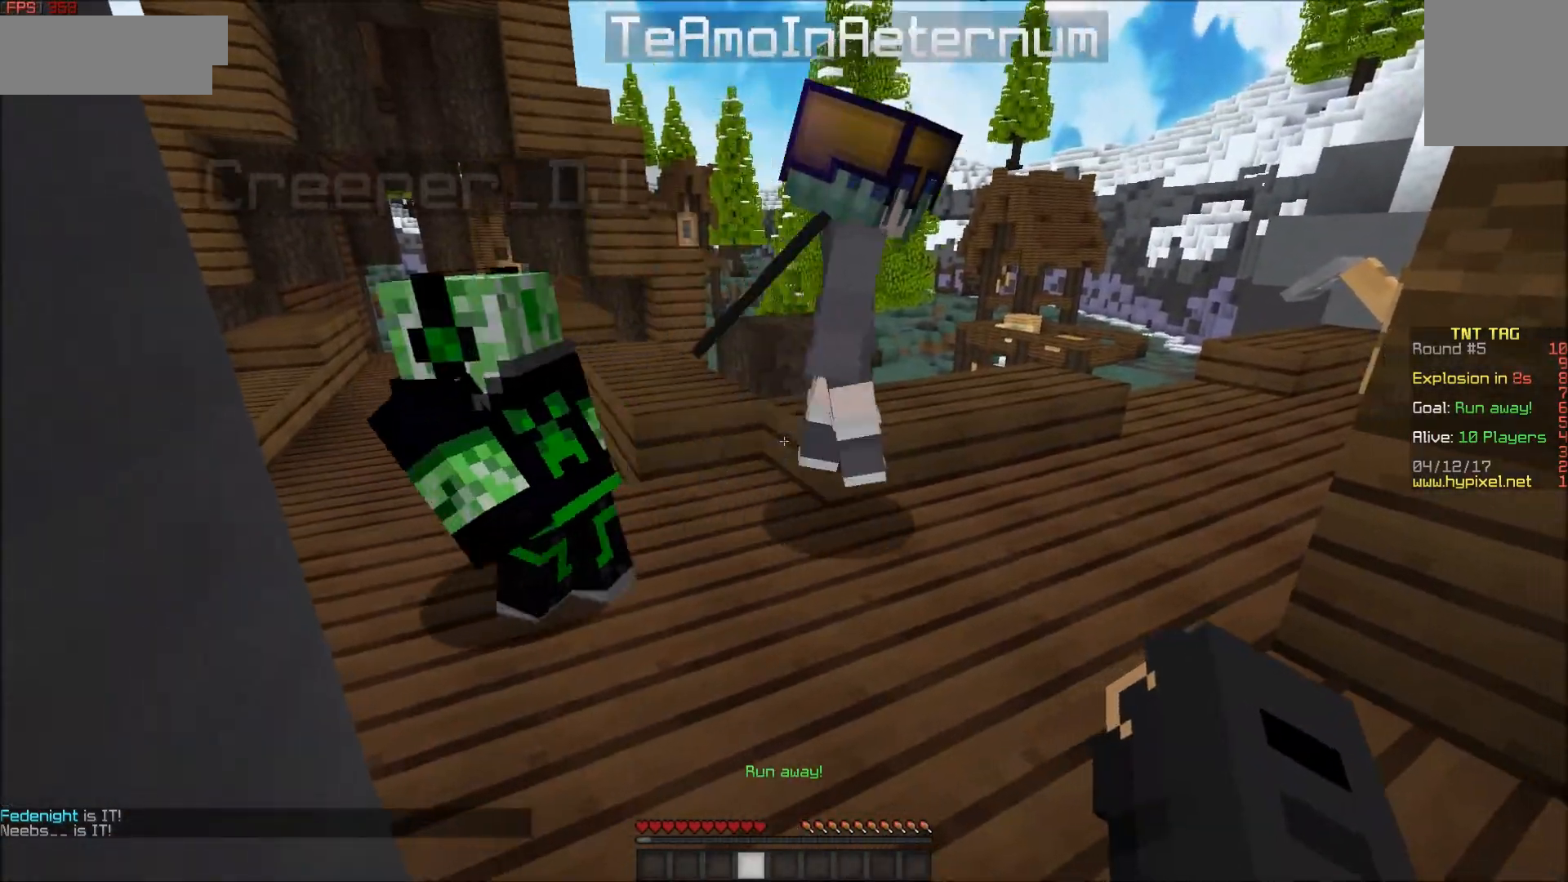
{"keys": [], "mouse": [], "events": []}
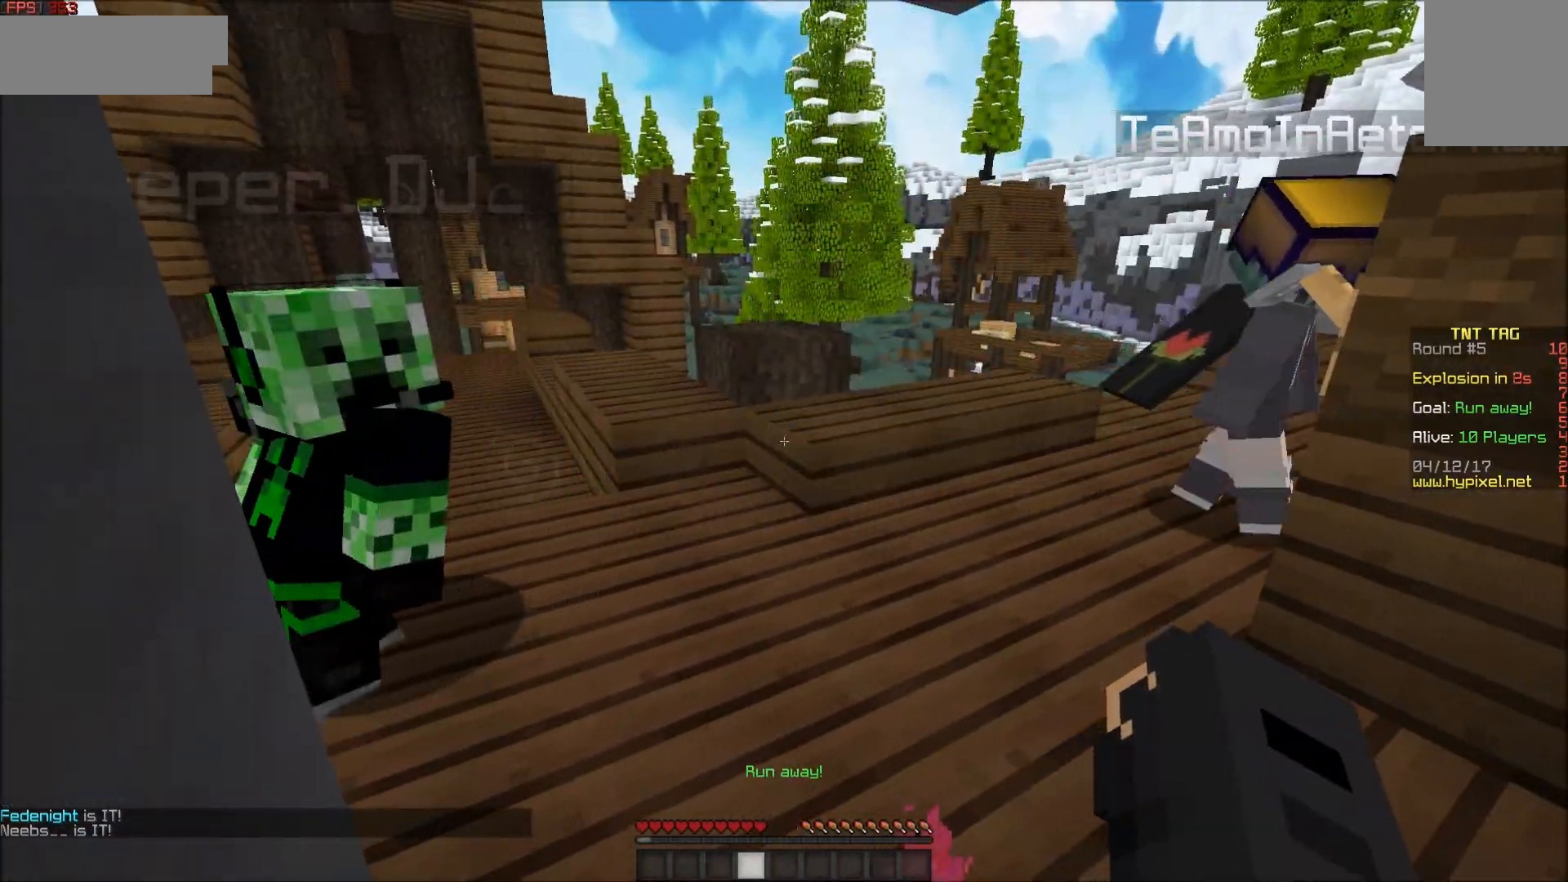
{"keys": [], "mouse": [], "events": []}
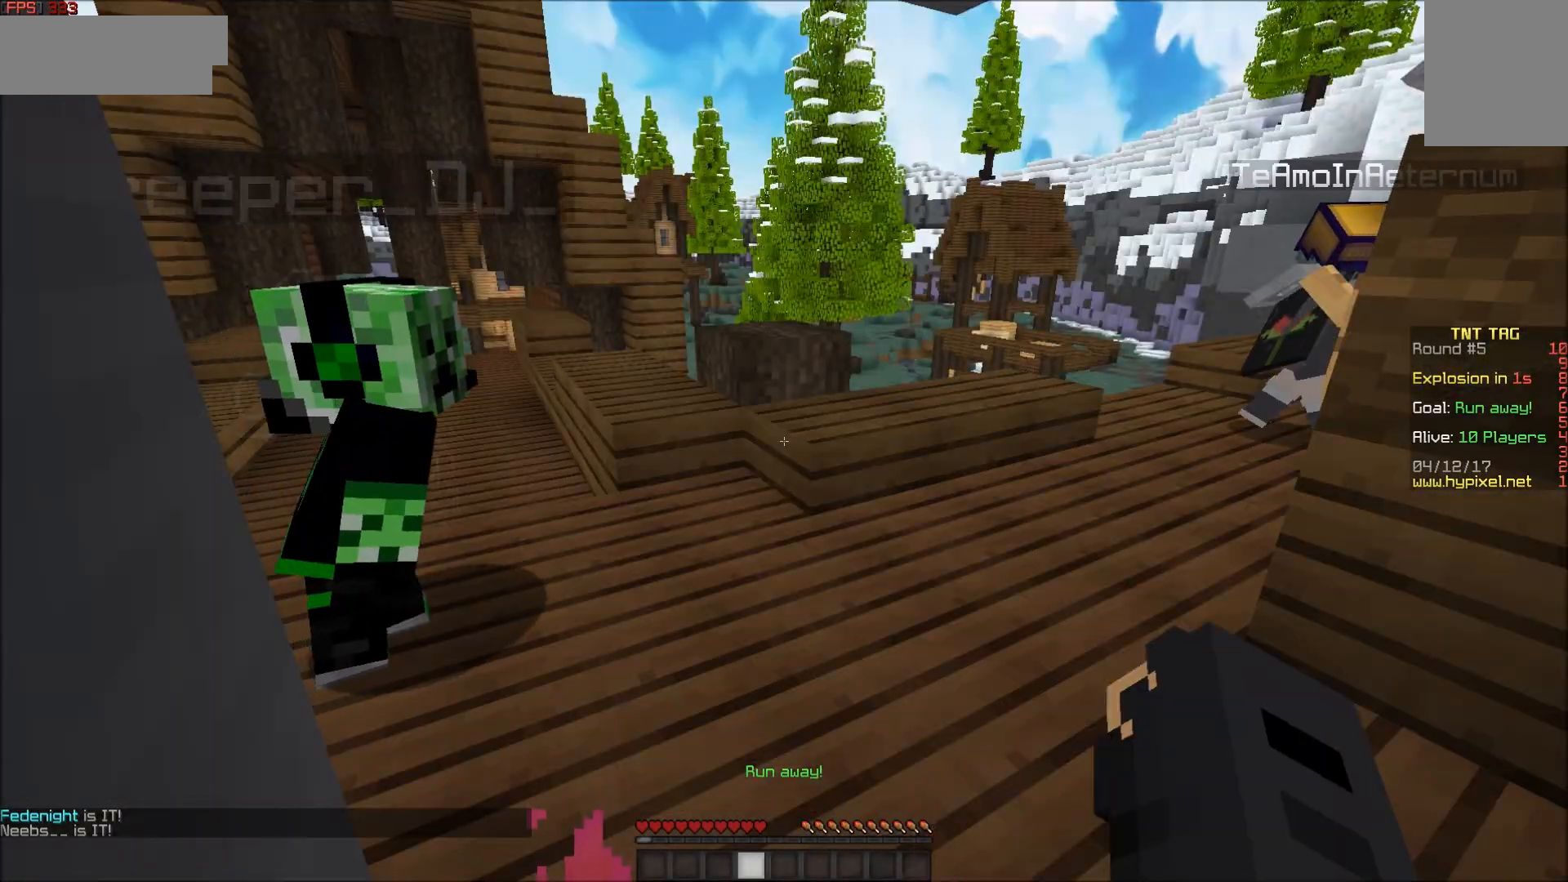
{"keys": [], "mouse": [], "events": []}
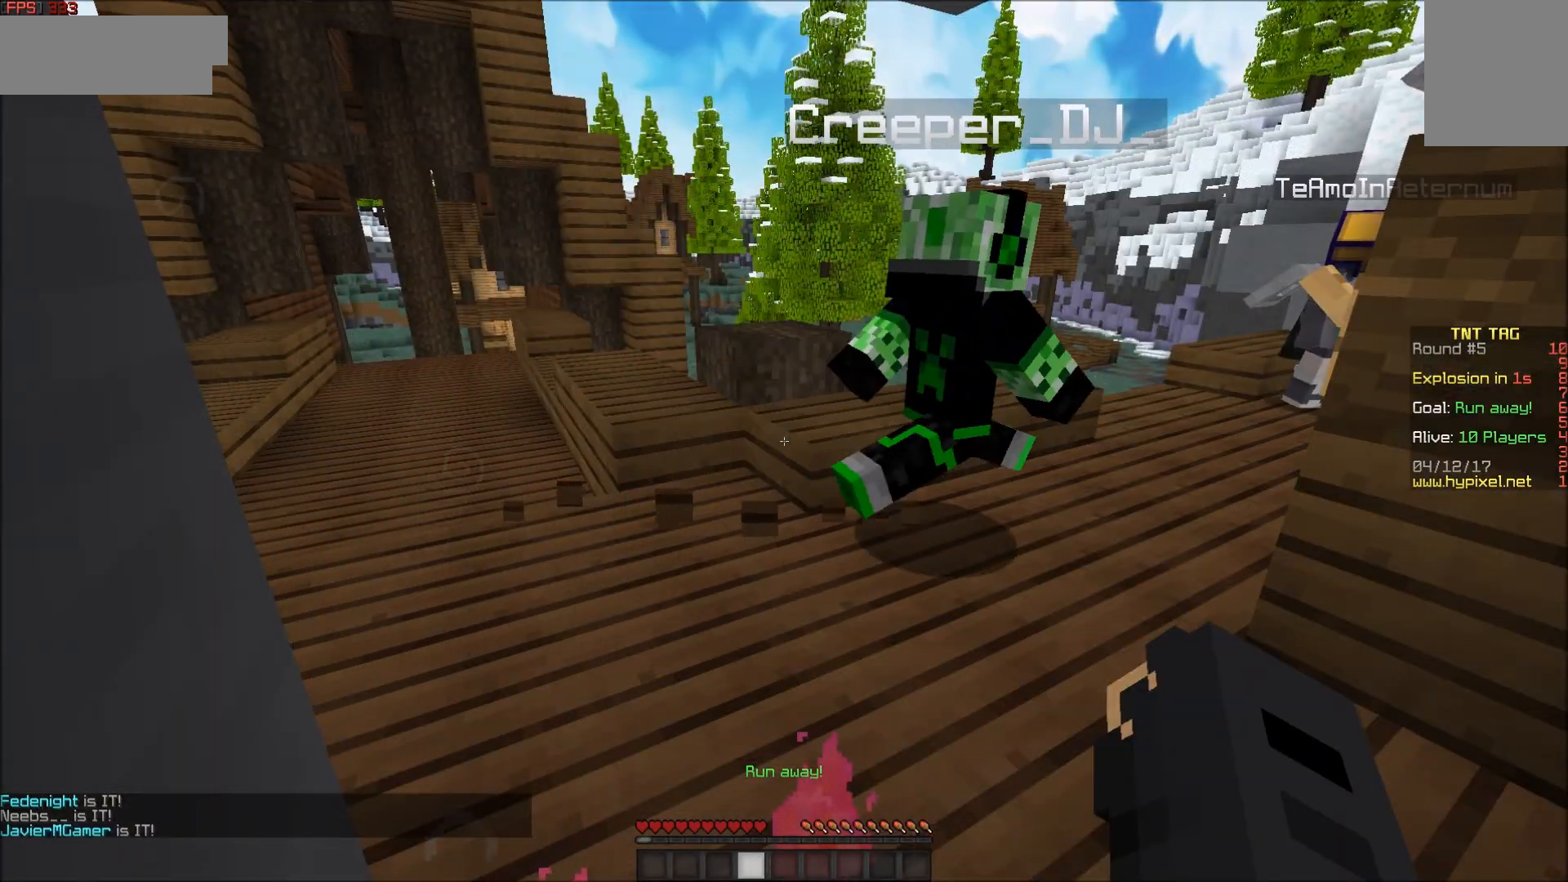
{"keys": [], "mouse": [], "events": []}
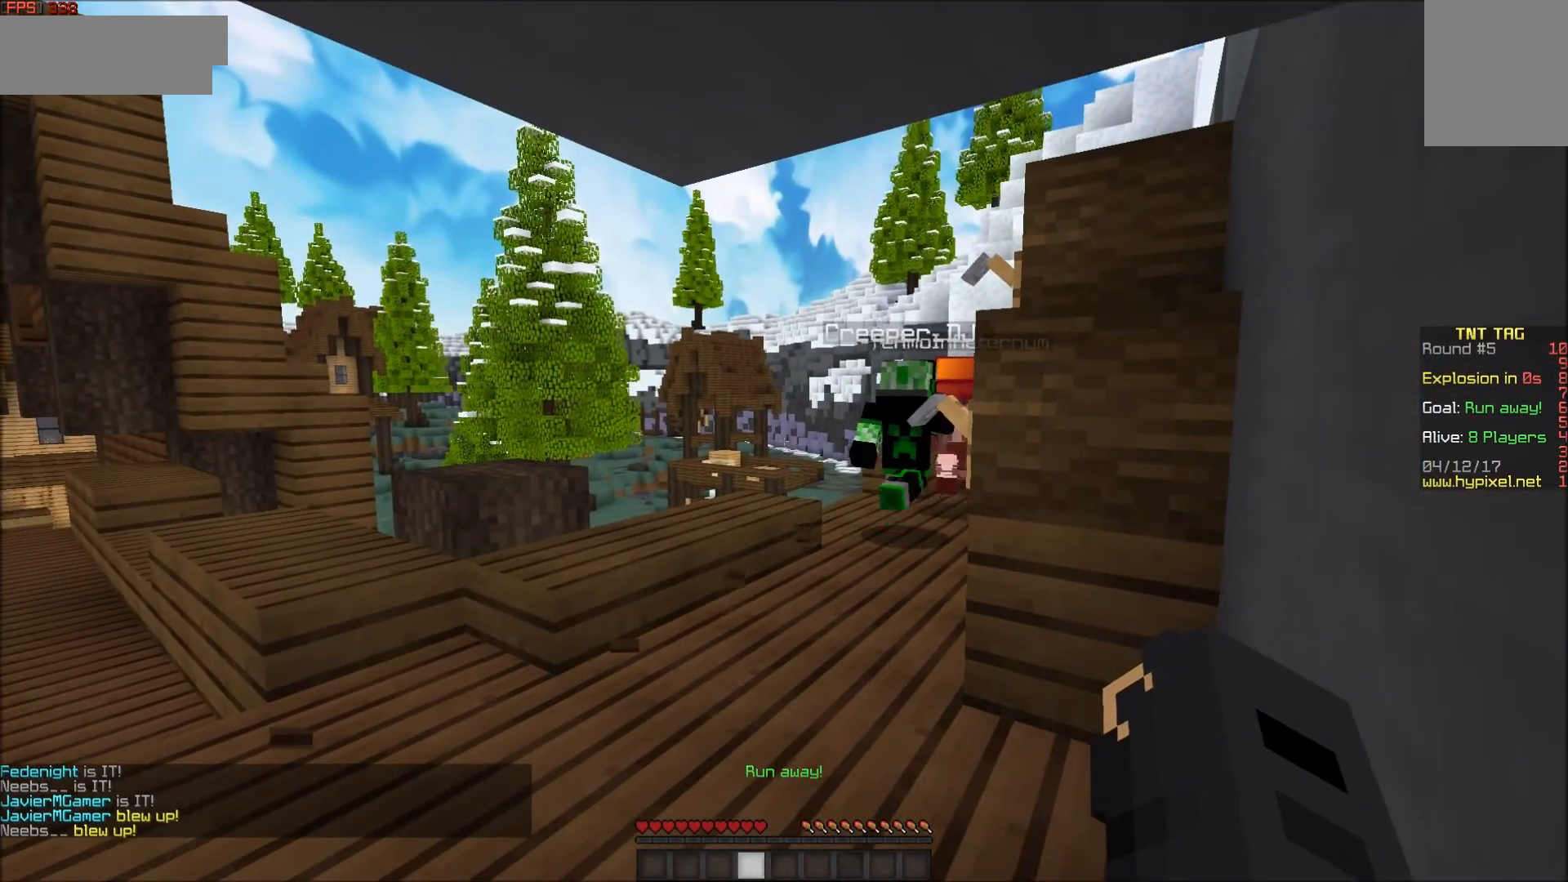
{"keys": [], "mouse": [], "events": [[250, "a", "down"], [250, "w", "down"], [350, "a", "up"], [400, "w", "up"]]}
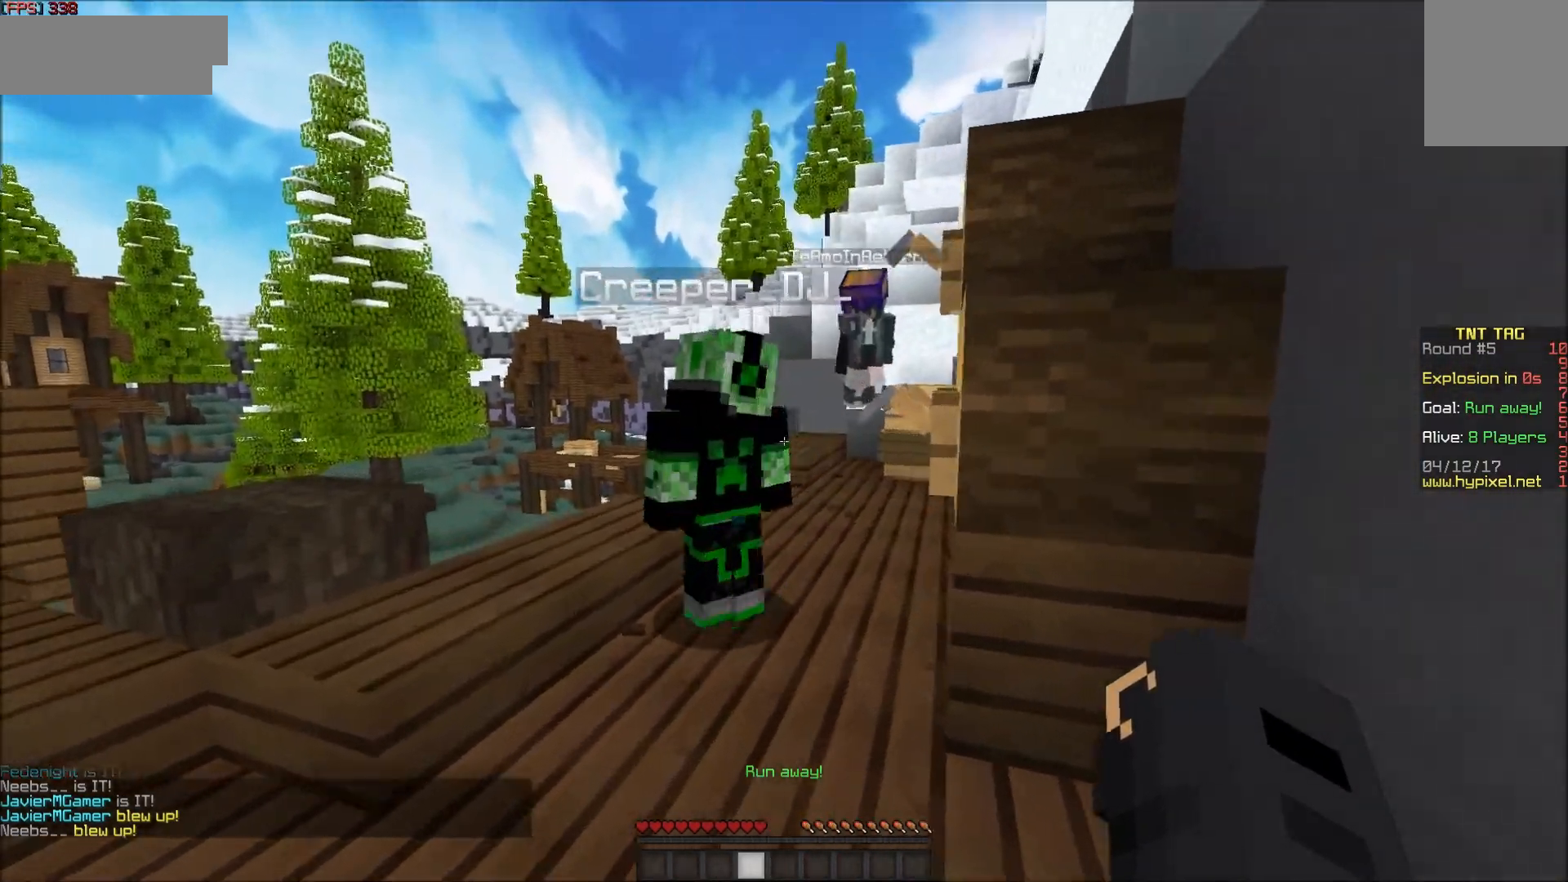
{"keys": ["w"], "mouse": [], "events": [[300, "a", "down"], [300, "w", "down"], [450, "a", "up"]]}
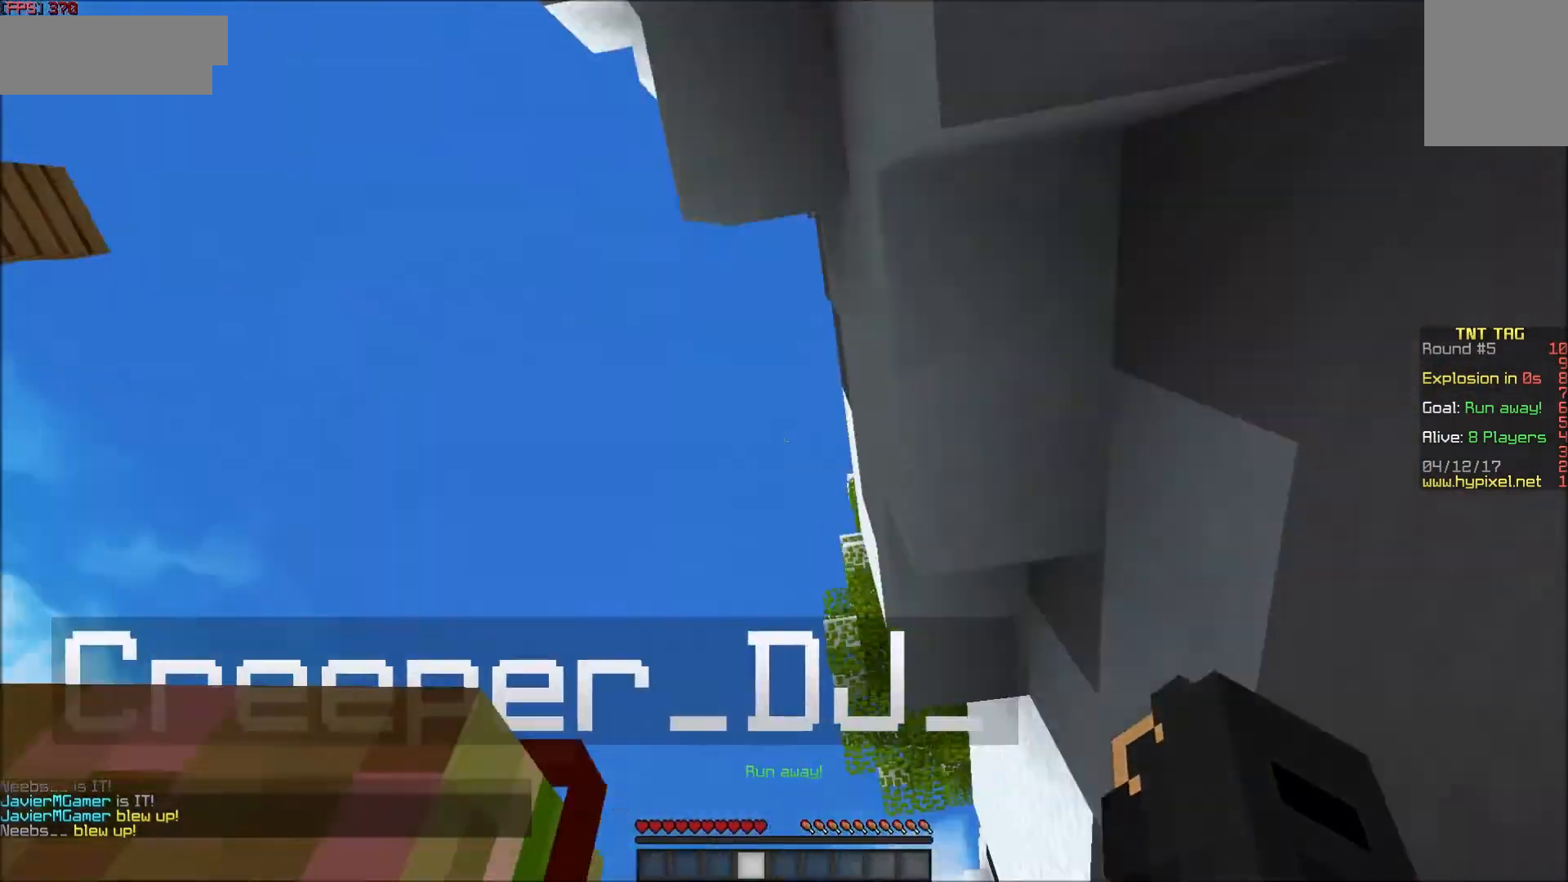
{"keys": [], "mouse": [], "events": [[250, "w", "up"]]}
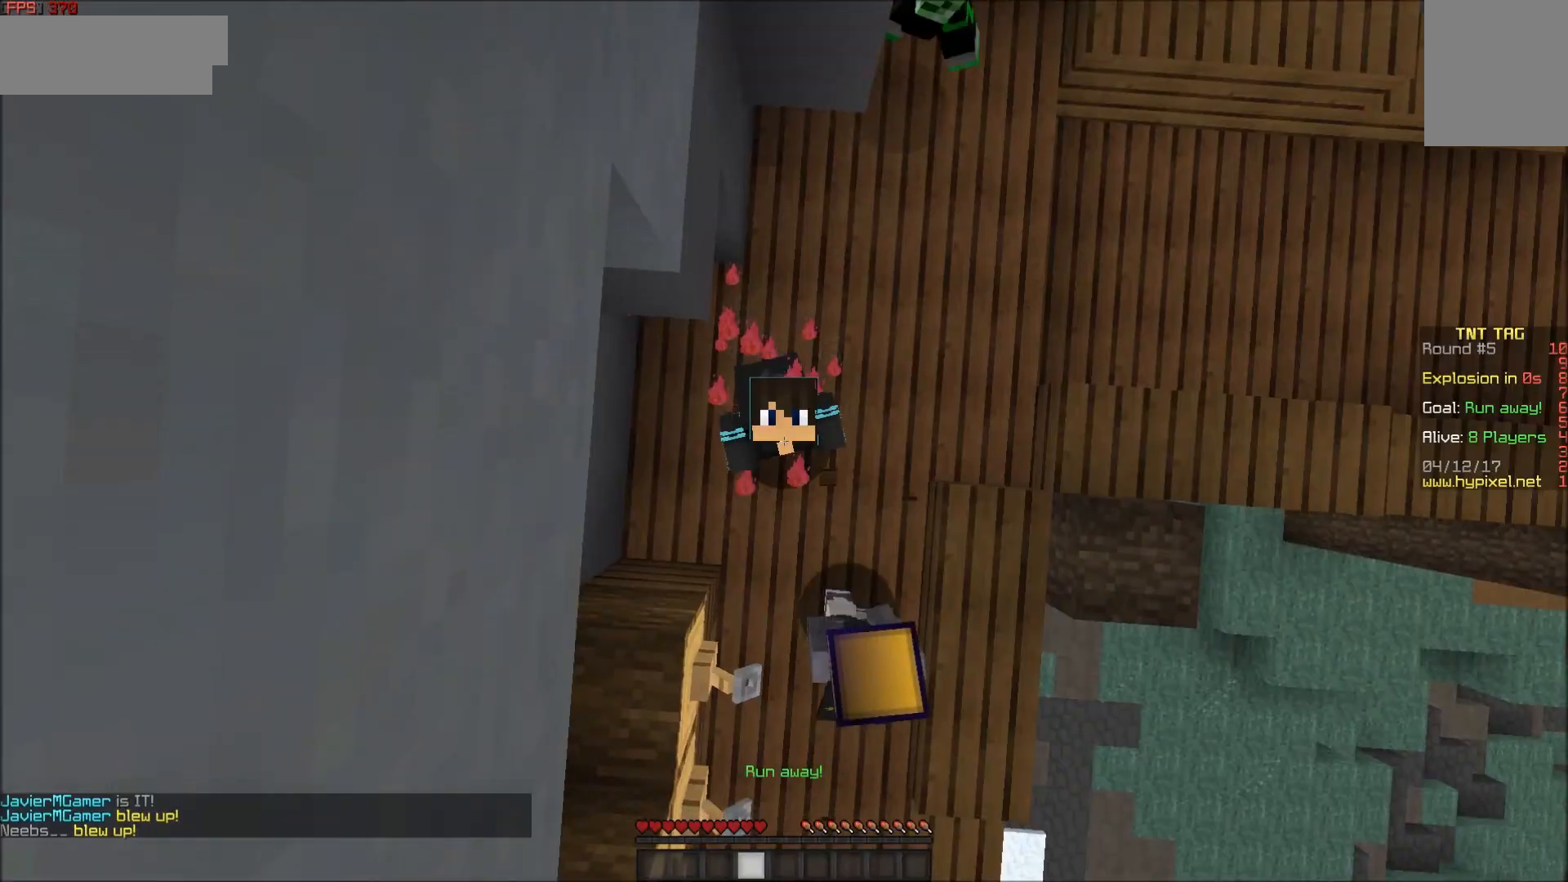
{"keys": ["s"], "mouse": [], "events": [[200, "s", "down"]]}
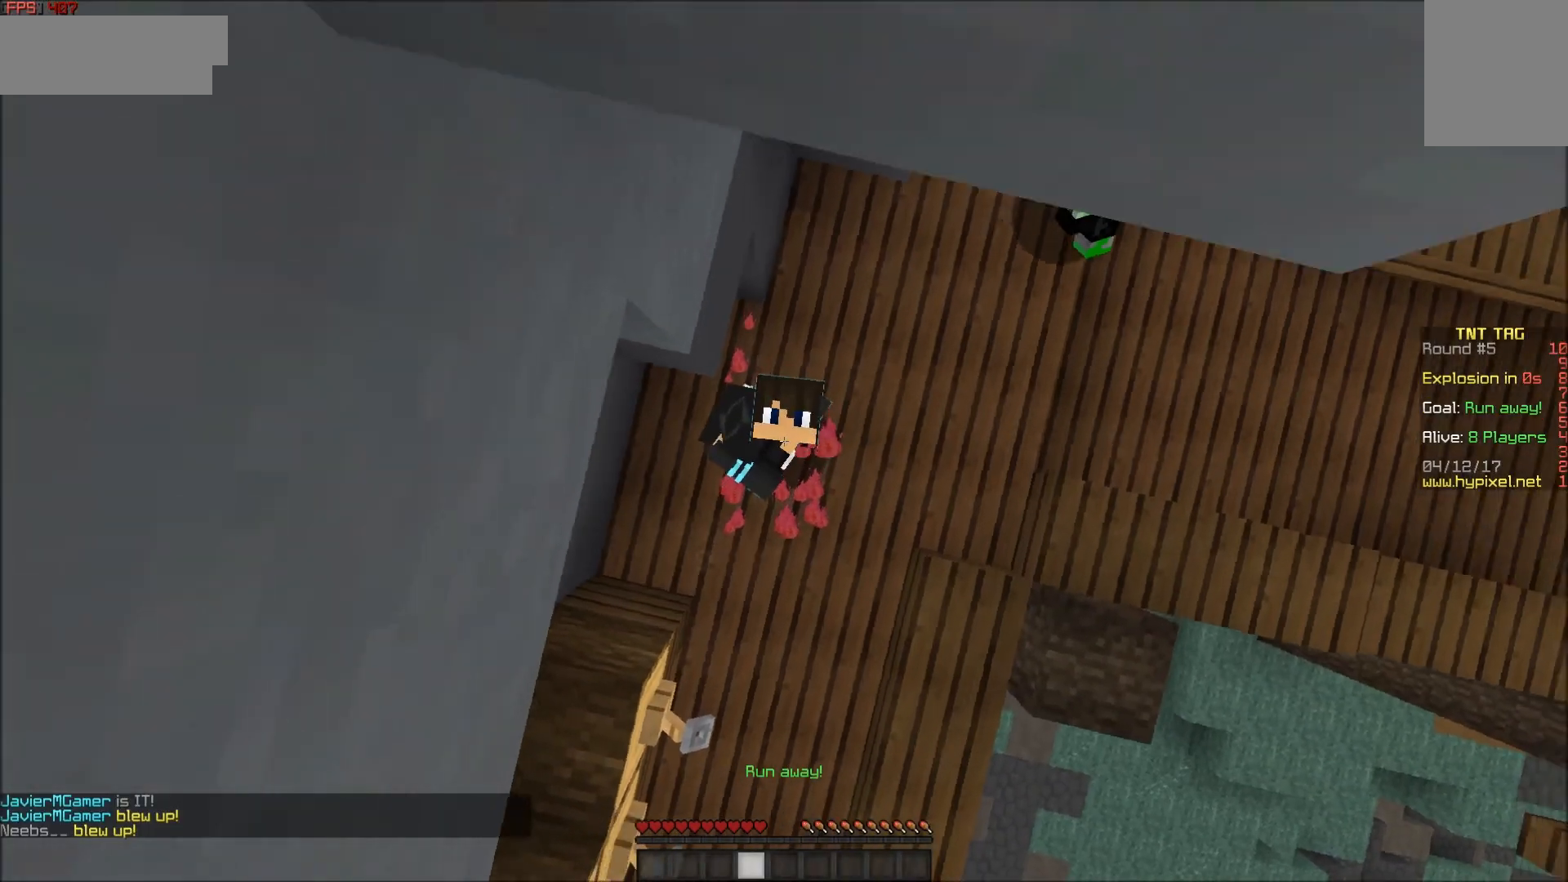
{"keys": [], "mouse": [], "events": [[50, "d", "down"], [200, "d", "up"], [350, "s", "up"]]}
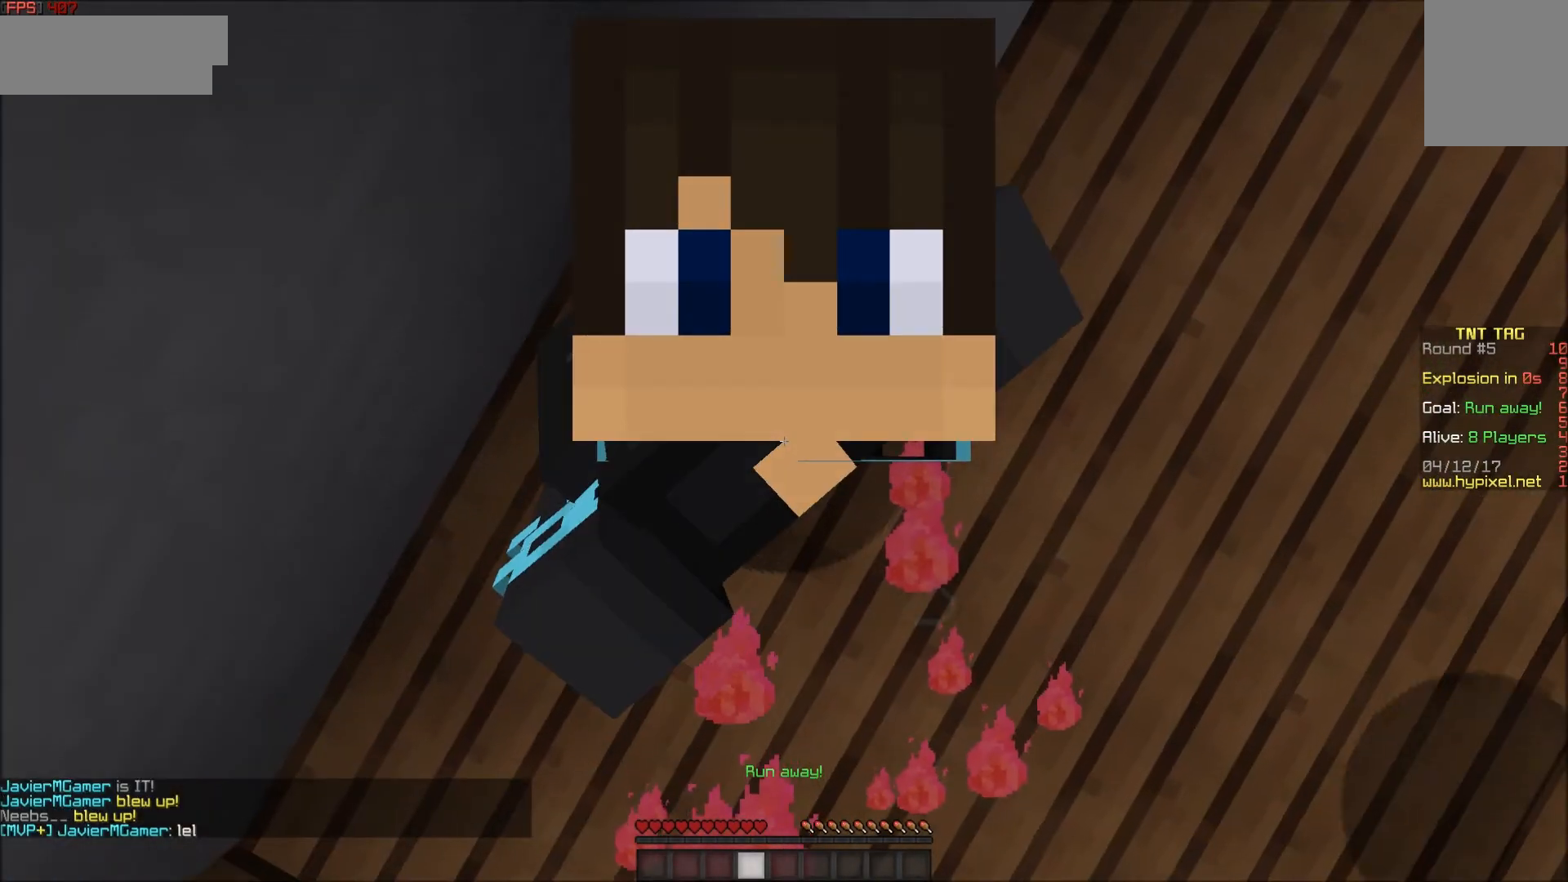
{"keys": [], "mouse": [], "events": [[50, "d", "down"], [100, "d", "up"]]}
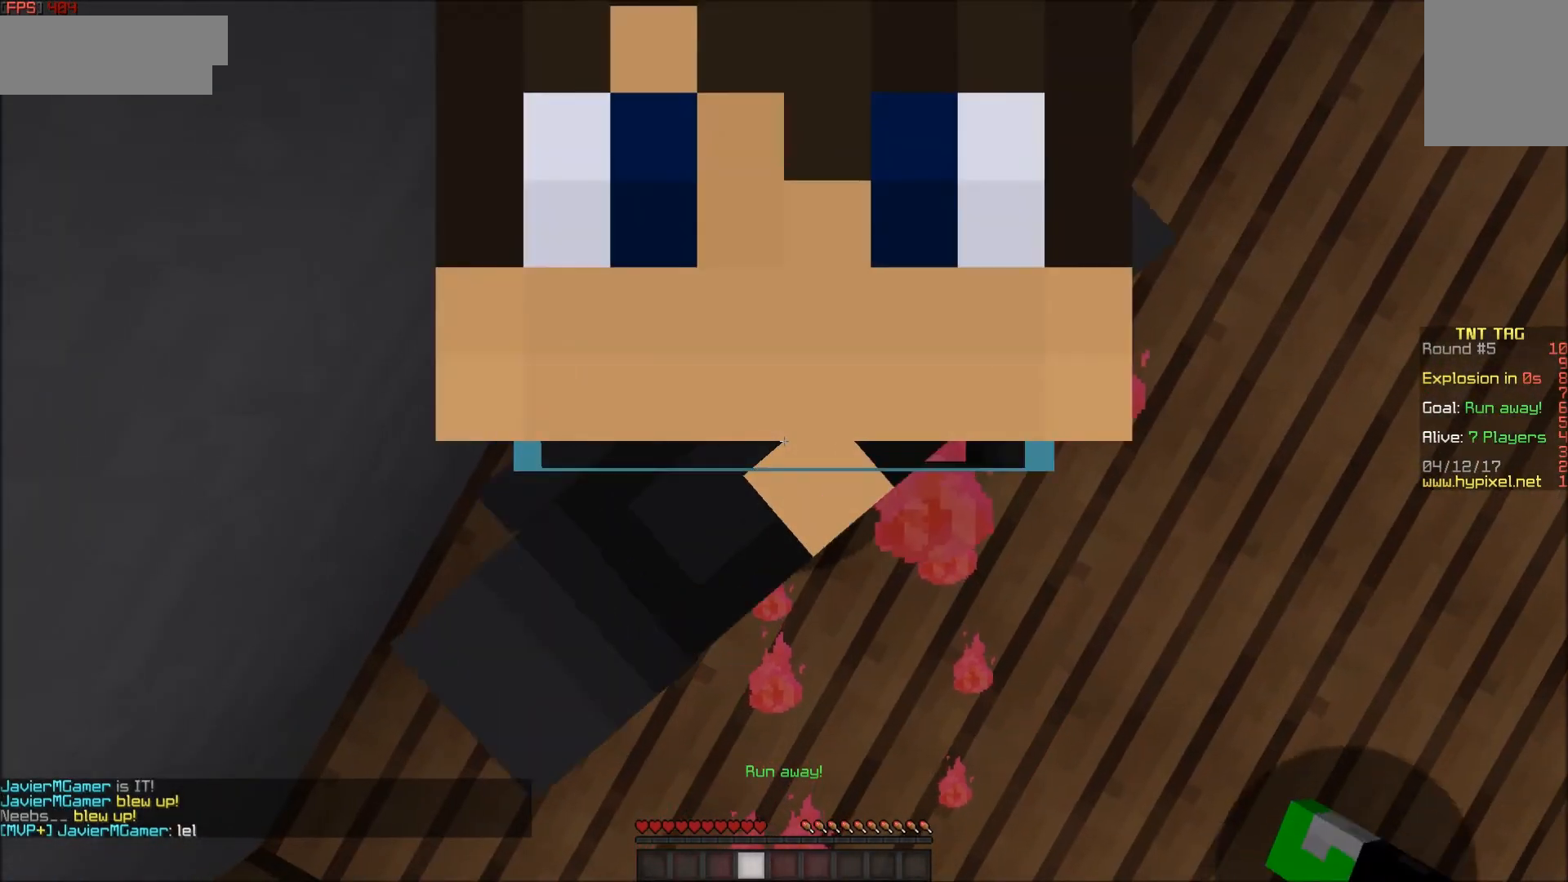
{"keys": [], "mouse": [], "events": []}
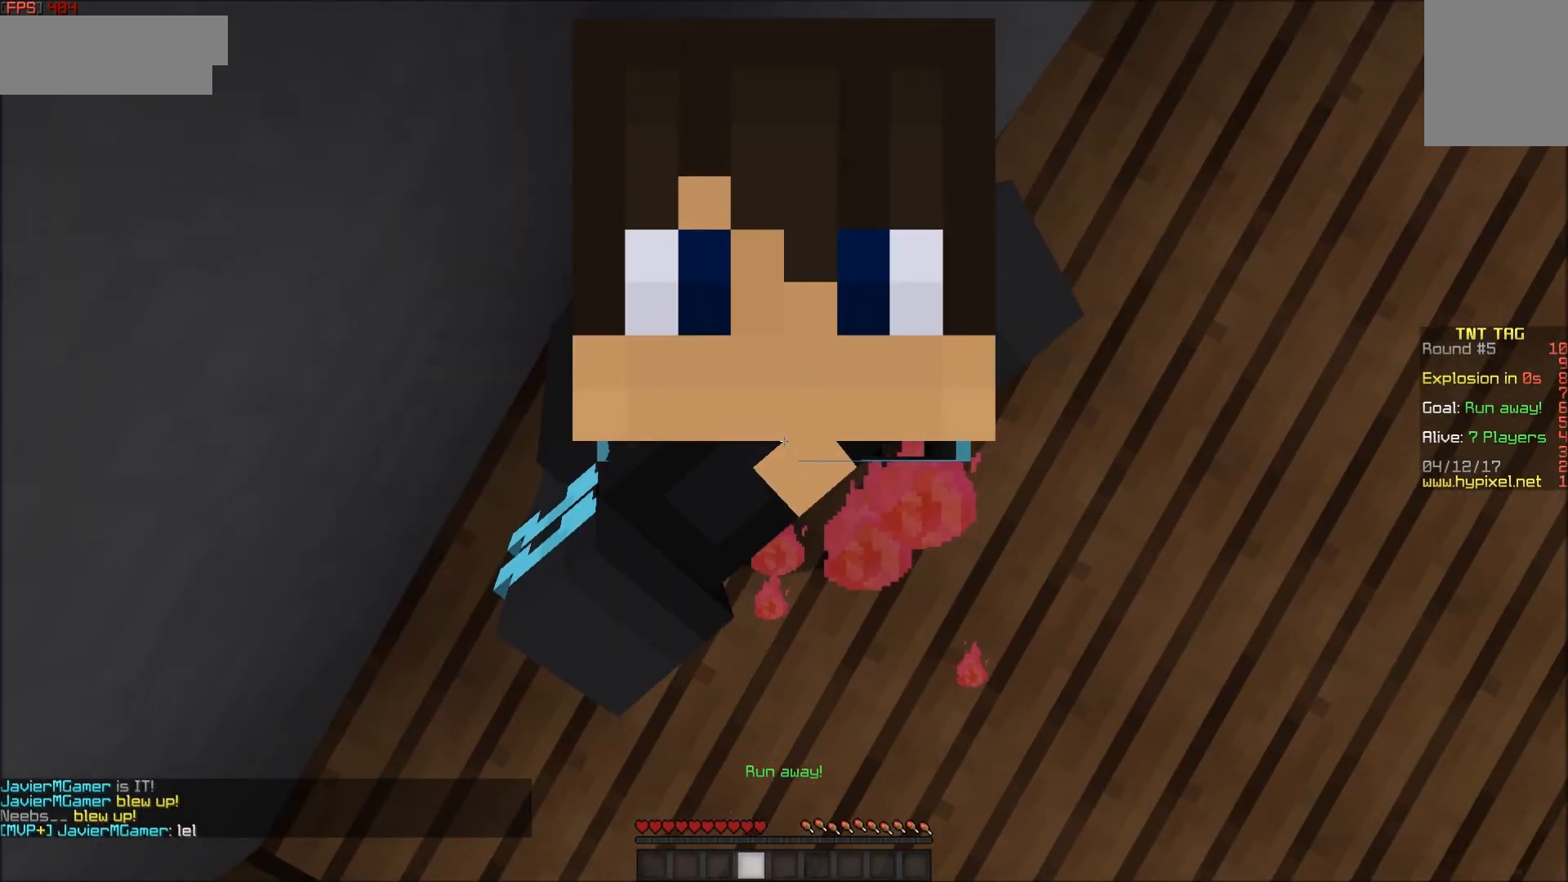
{"keys": ["s"], "mouse": [], "events": [[400, "s", "down"]]}
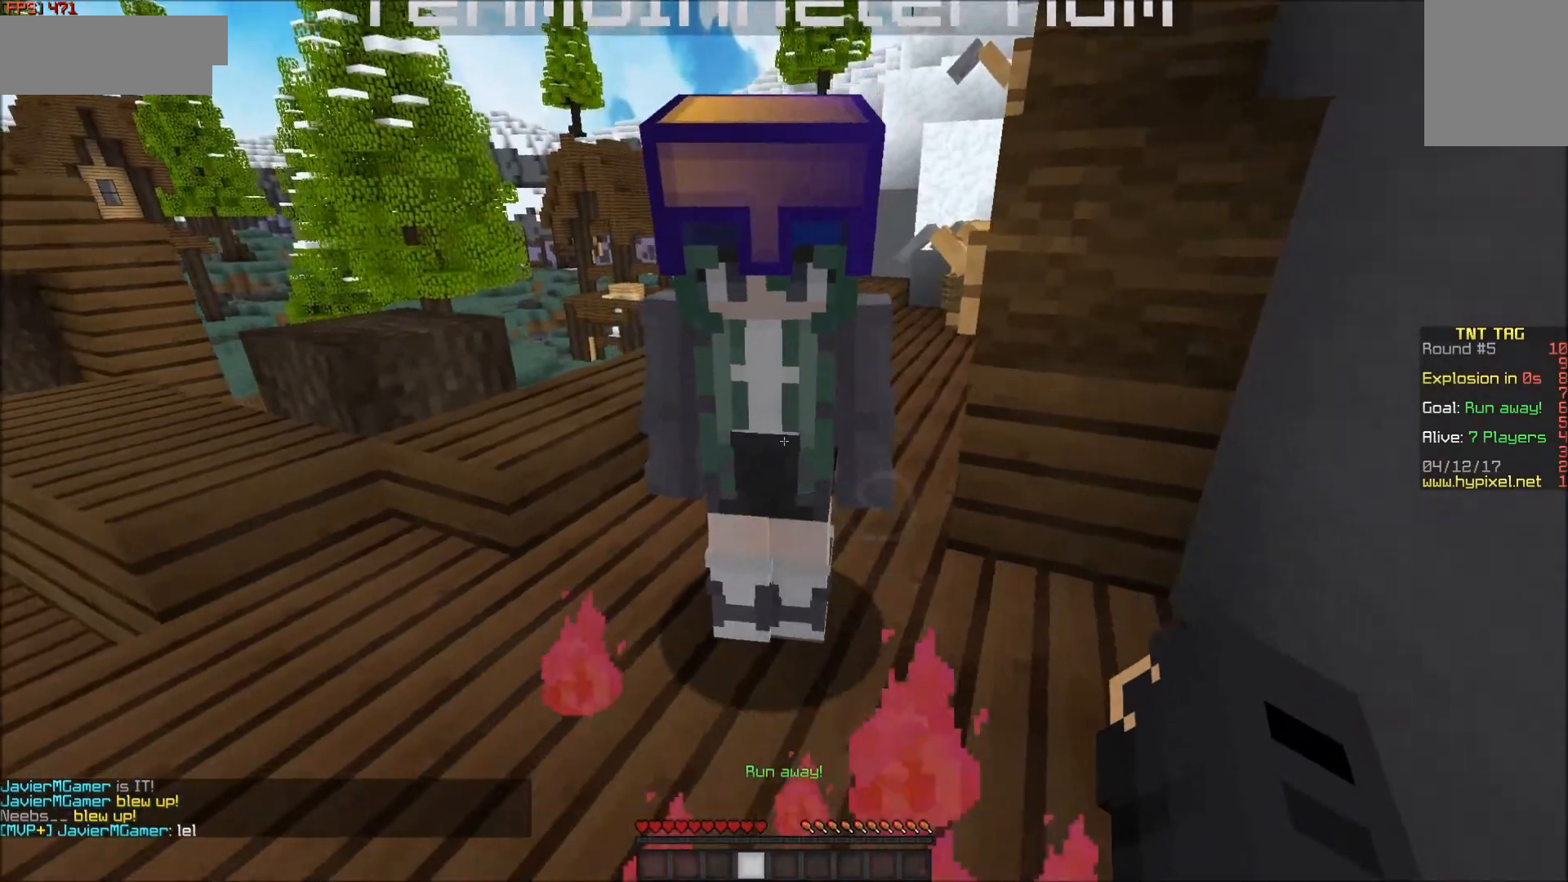
{"keys": [], "mouse": [], "events": [[117, "d", "down"], [250, "d", "up"], [400, "s", "up"]]}